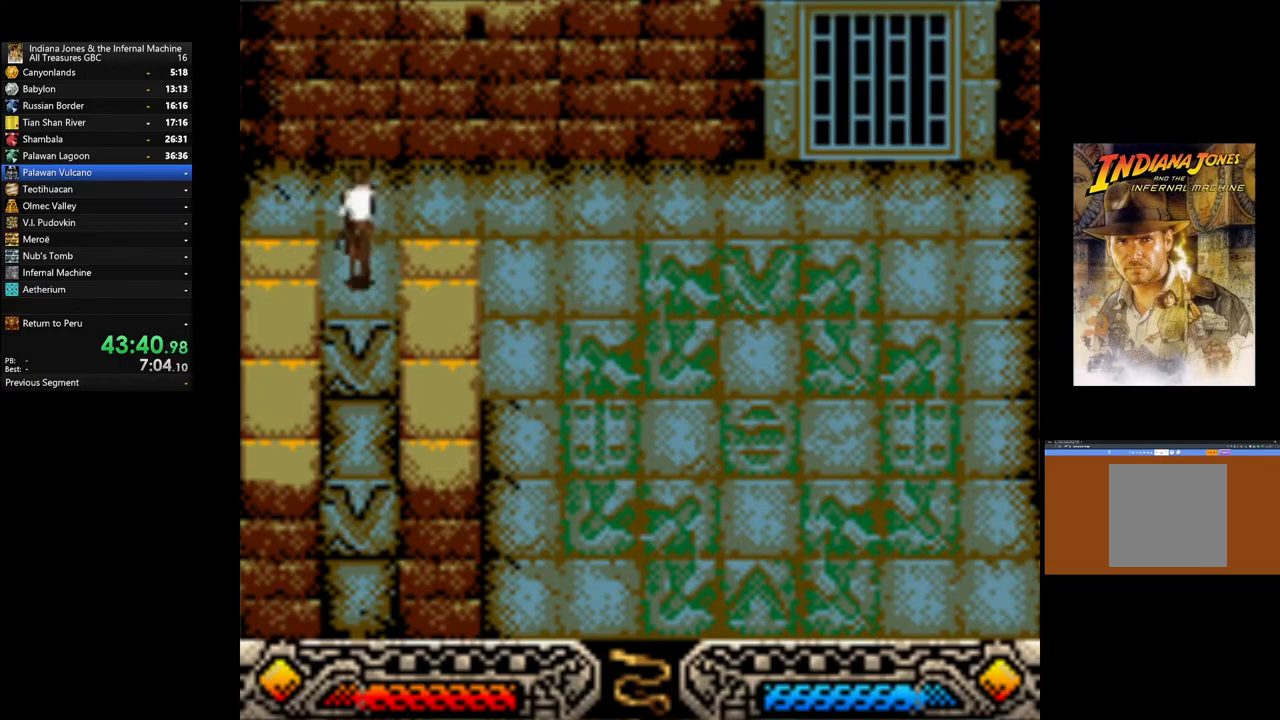
Gameplay with a controller (Xbox layout); each line is a JSON object with the inputs held at the frame after it. "events" lists button and stick changes between this image and that frame as [ms after this image, input, new state], when the widget could be followed in between.
{"buttons": [], "left_stick": "down-right", "right_stick": "center", "events": [[33, "left_stick", "up-right"], [200, "left_stick", "right"], [217, "SELECT", "down"], [333, "left_stick", "down-right"], [400, "SELECT", "up"]]}
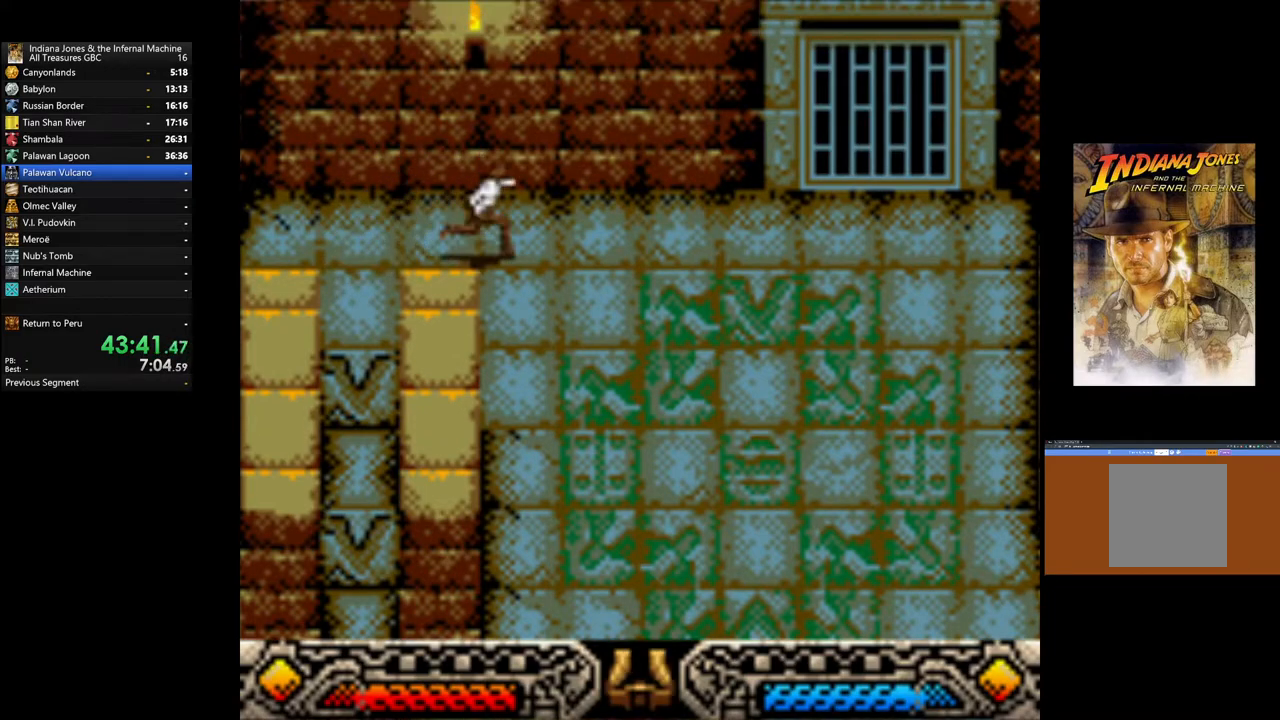
{"buttons": [], "left_stick": "down-right", "right_stick": "center", "events": [[83, "SELECT", "down"], [233, "SELECT", "up"]]}
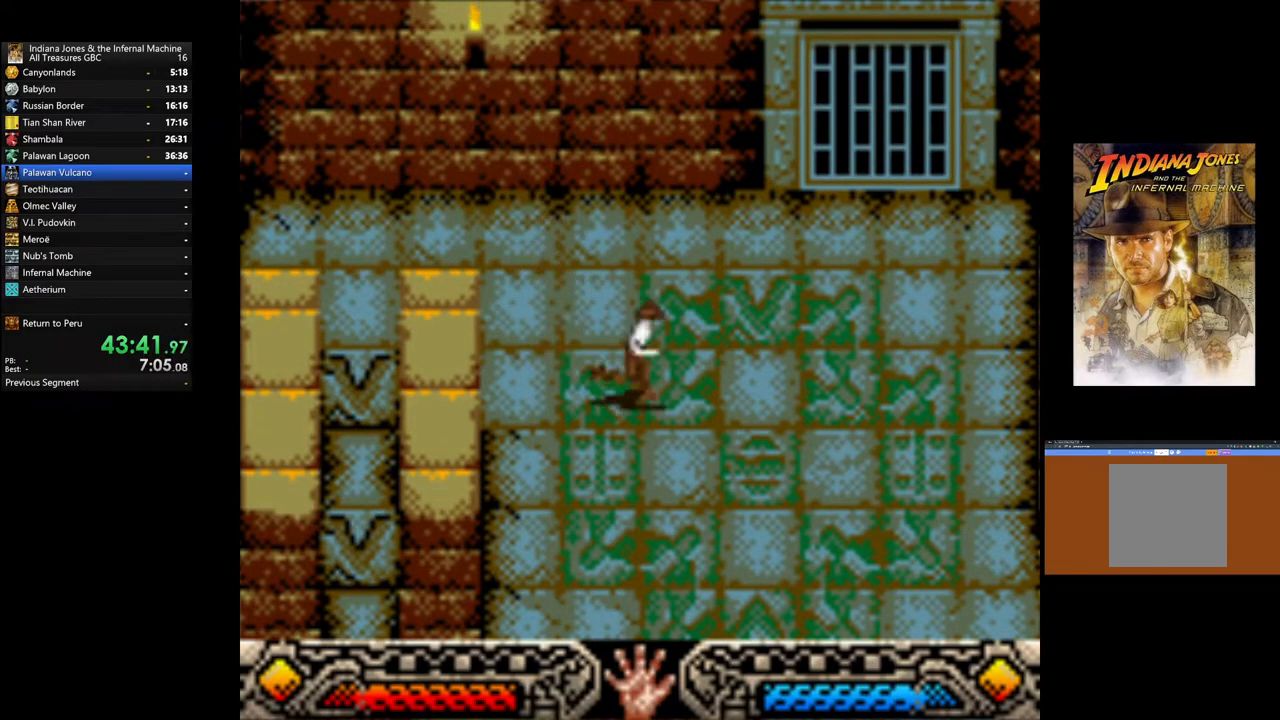
{"buttons": [], "left_stick": "down-right", "right_stick": "center", "events": []}
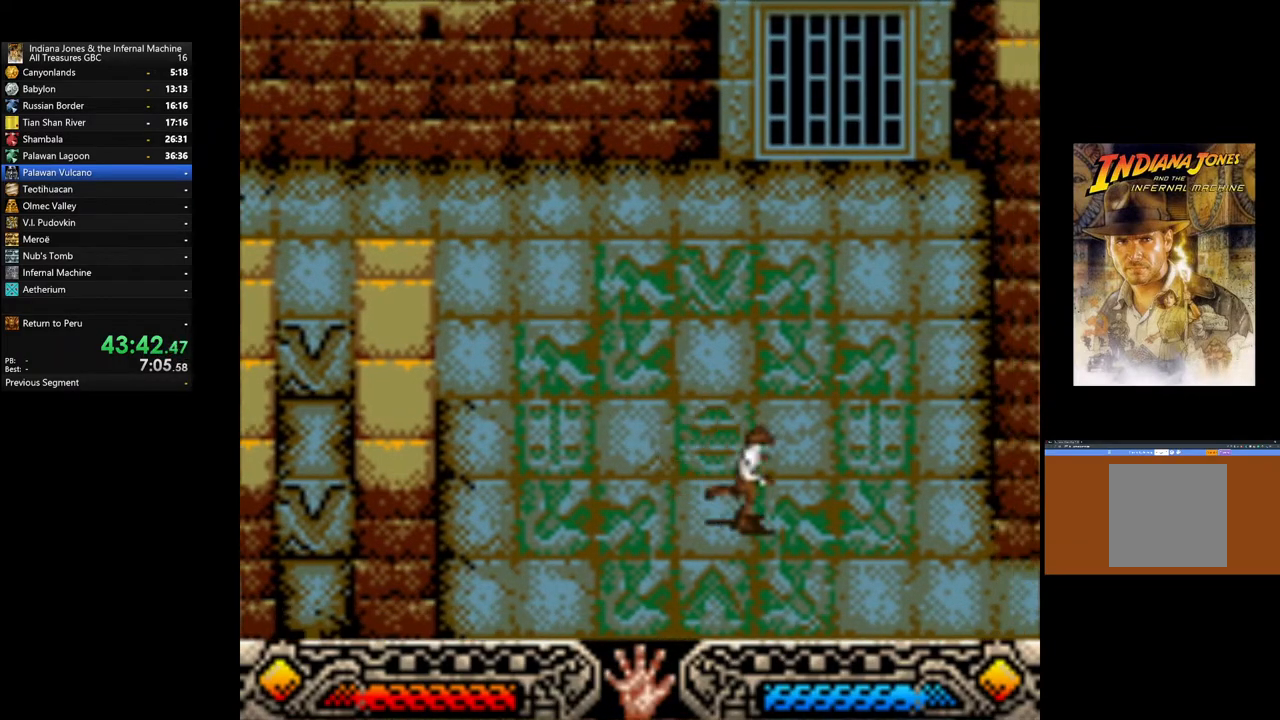
{"buttons": [], "left_stick": "right", "right_stick": "center", "events": [[333, "left_stick", "right"]]}
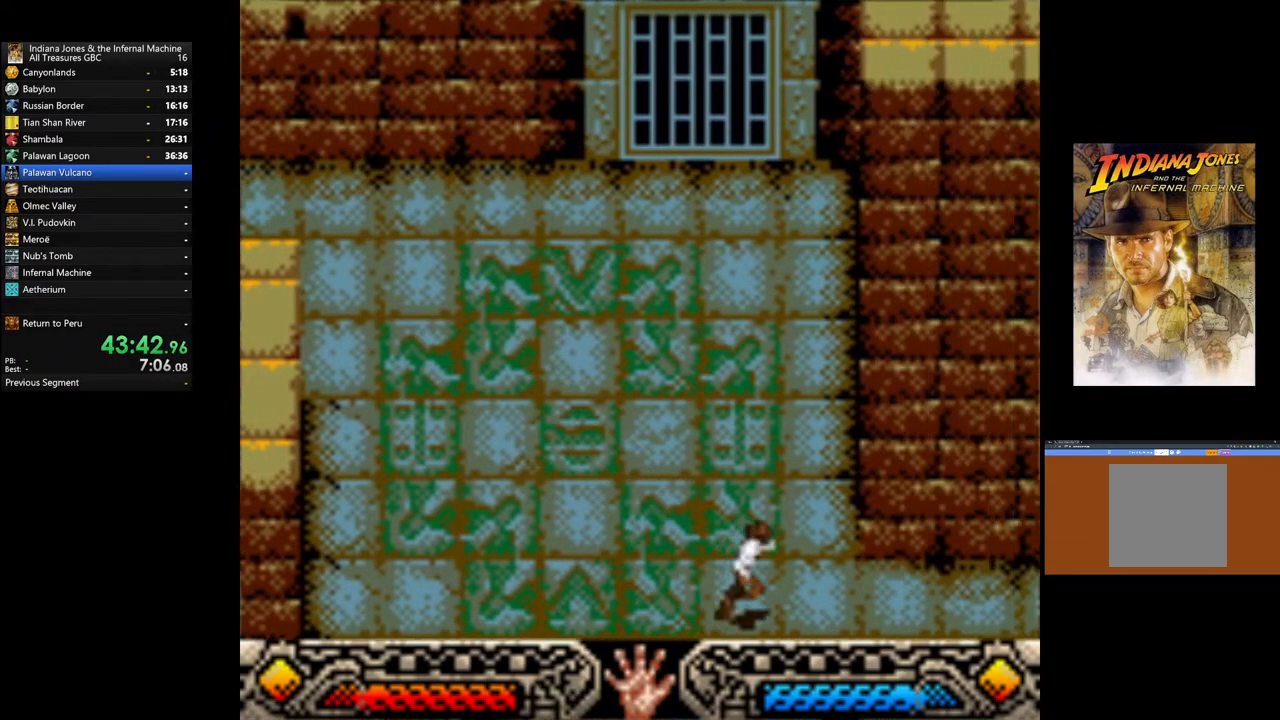
{"buttons": [], "left_stick": "right", "right_stick": "center", "events": []}
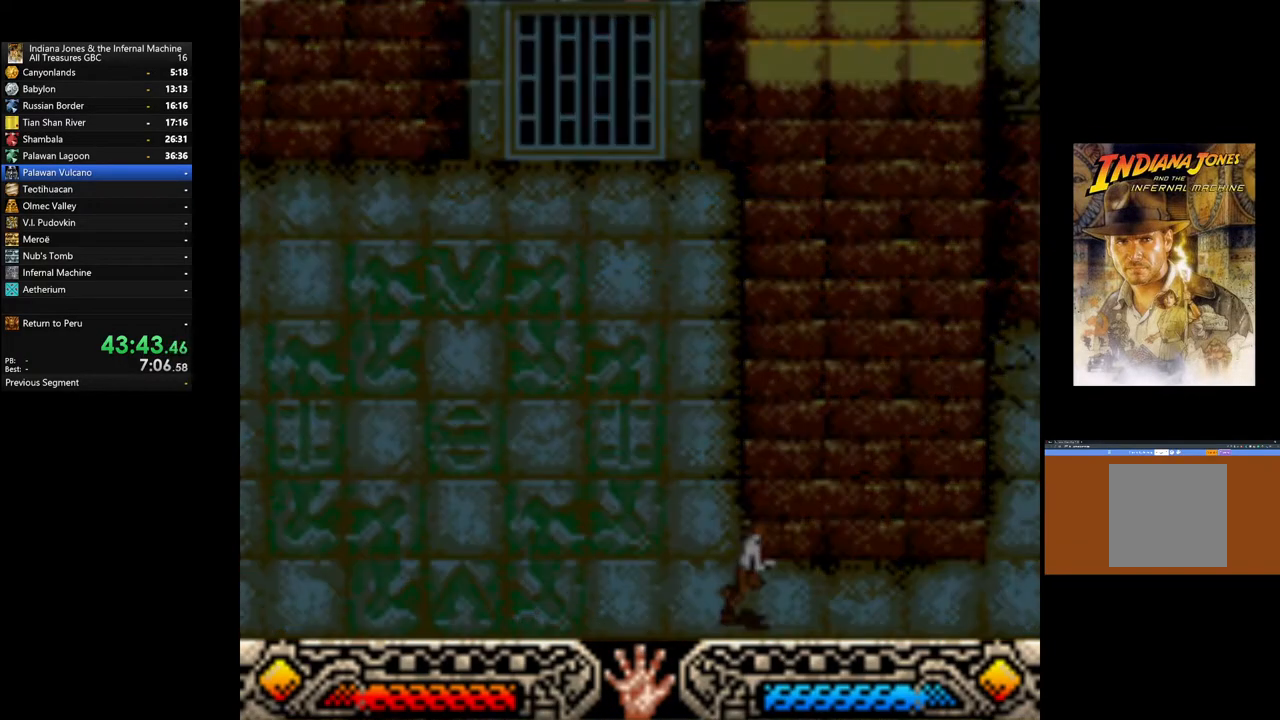
{"buttons": [], "left_stick": "right", "right_stick": "center", "events": []}
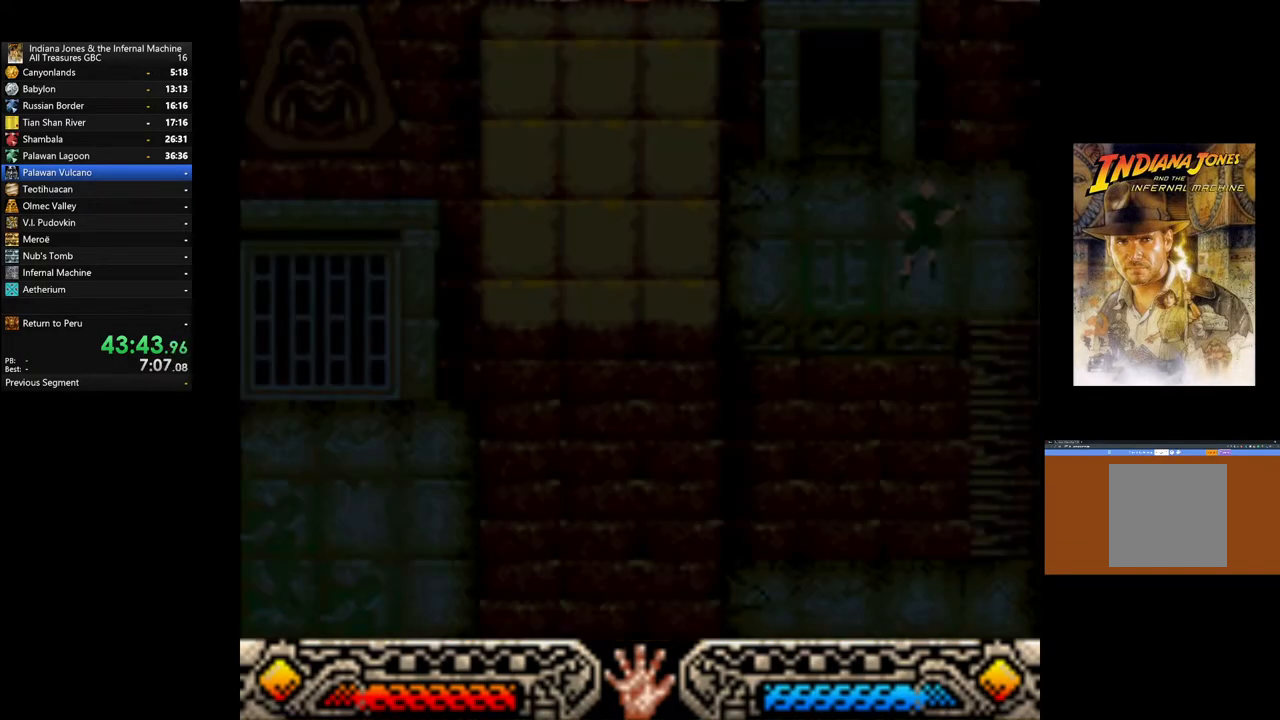
{"buttons": [], "left_stick": "right", "right_stick": "center", "events": []}
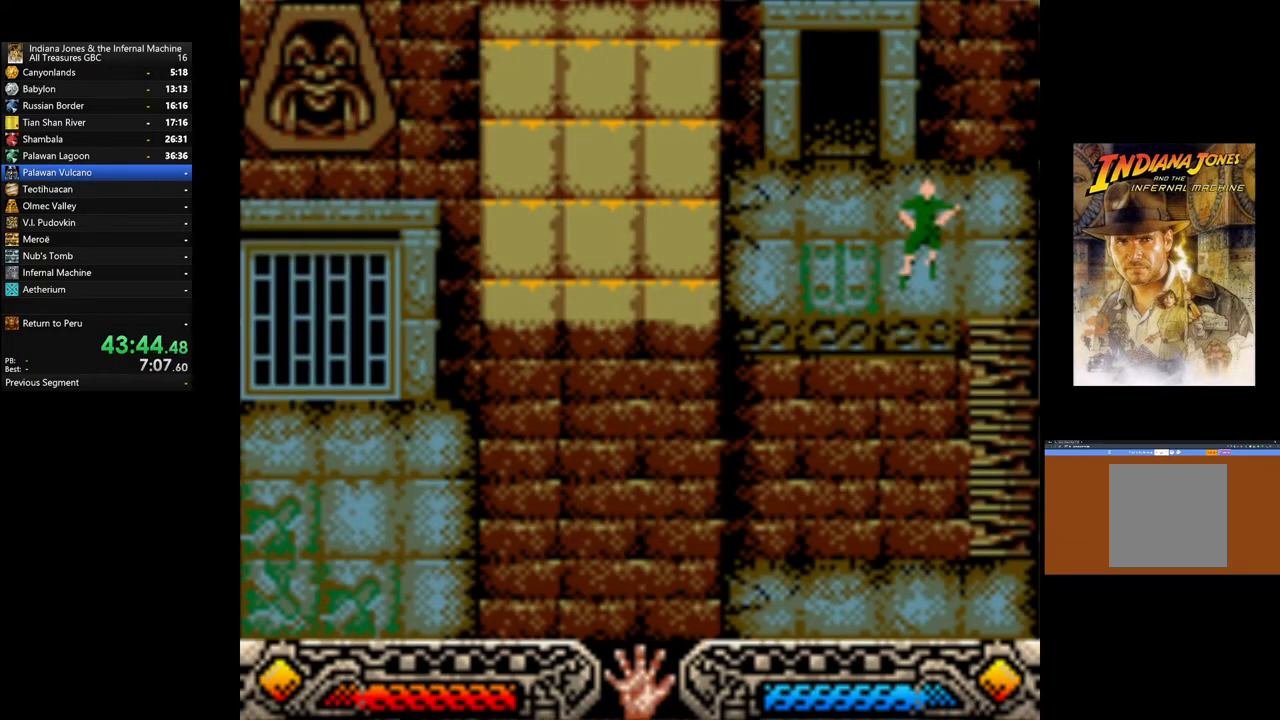
{"buttons": [], "left_stick": "right", "right_stick": "center", "events": []}
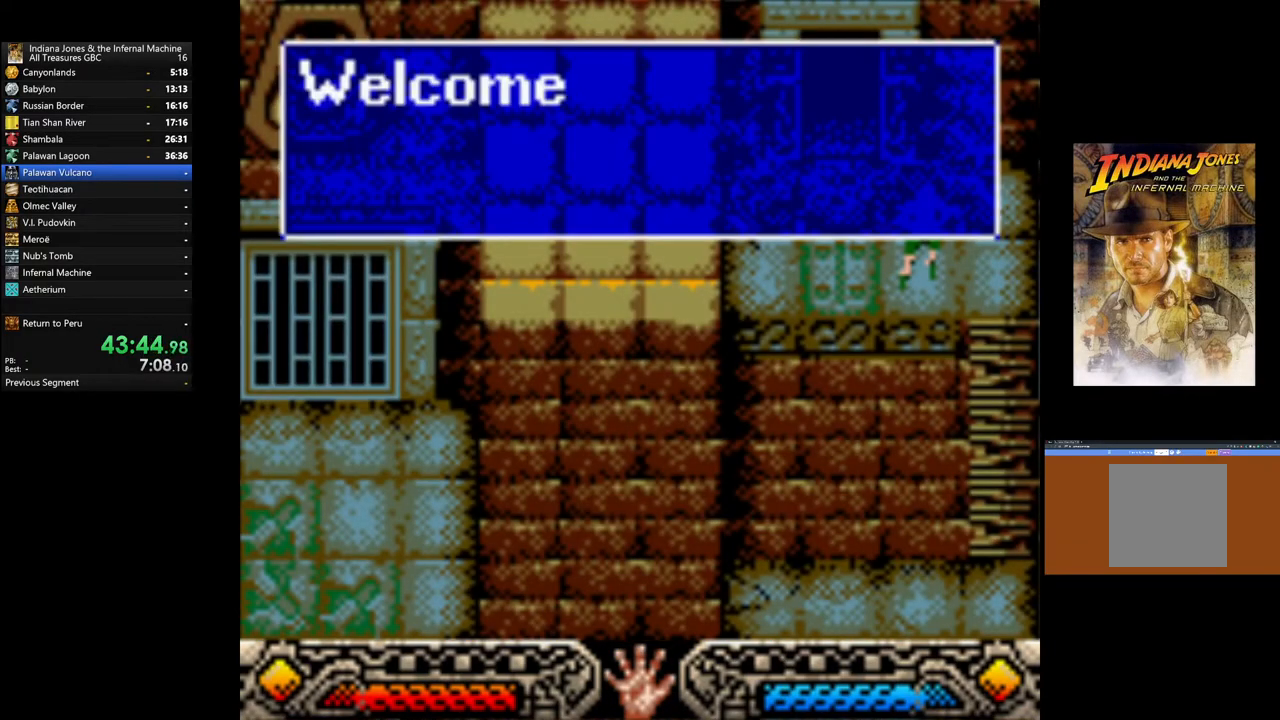
{"buttons": [], "left_stick": "right", "right_stick": "center", "events": []}
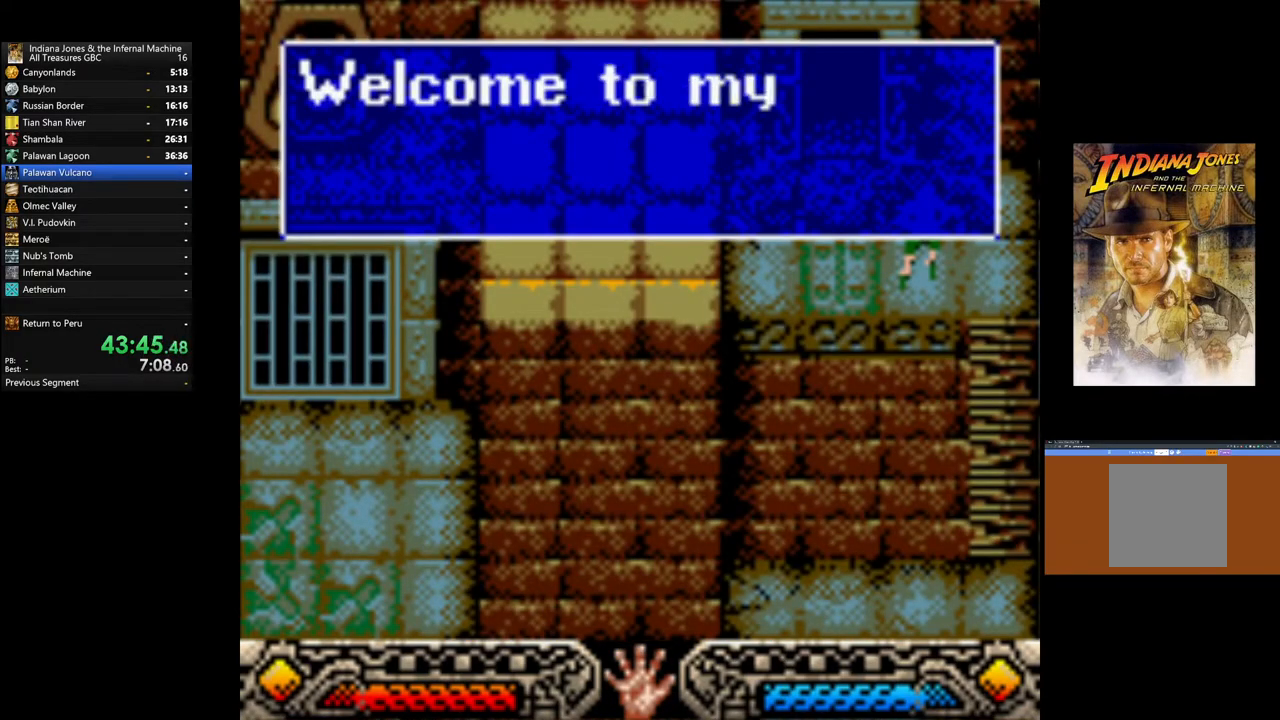
{"buttons": [], "left_stick": "center", "right_stick": "center", "events": [[133, "A", "down"], [250, "A", "up"], [267, "left_stick", "center"], [317, "A", "down"], [433, "A", "up"]]}
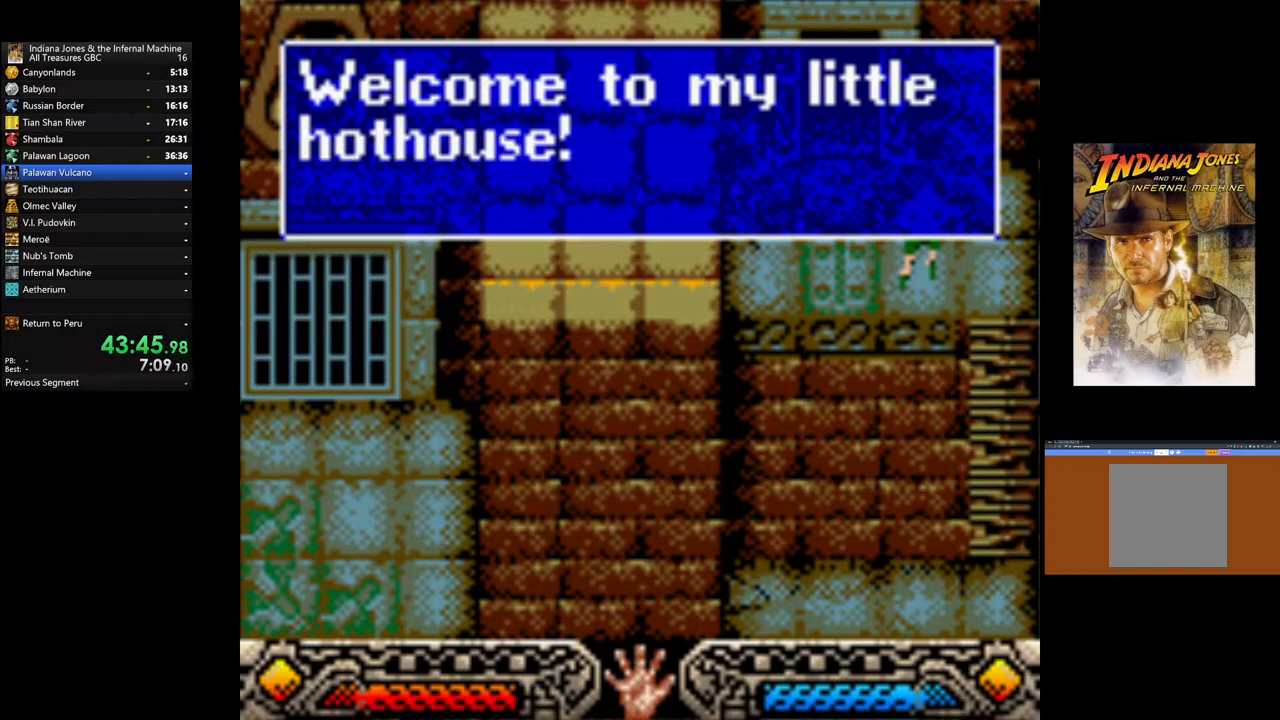
{"buttons": [], "left_stick": "center", "right_stick": "center", "events": [[17, "A", "down"], [133, "A", "up"], [183, "A", "down"], [300, "A", "up"]]}
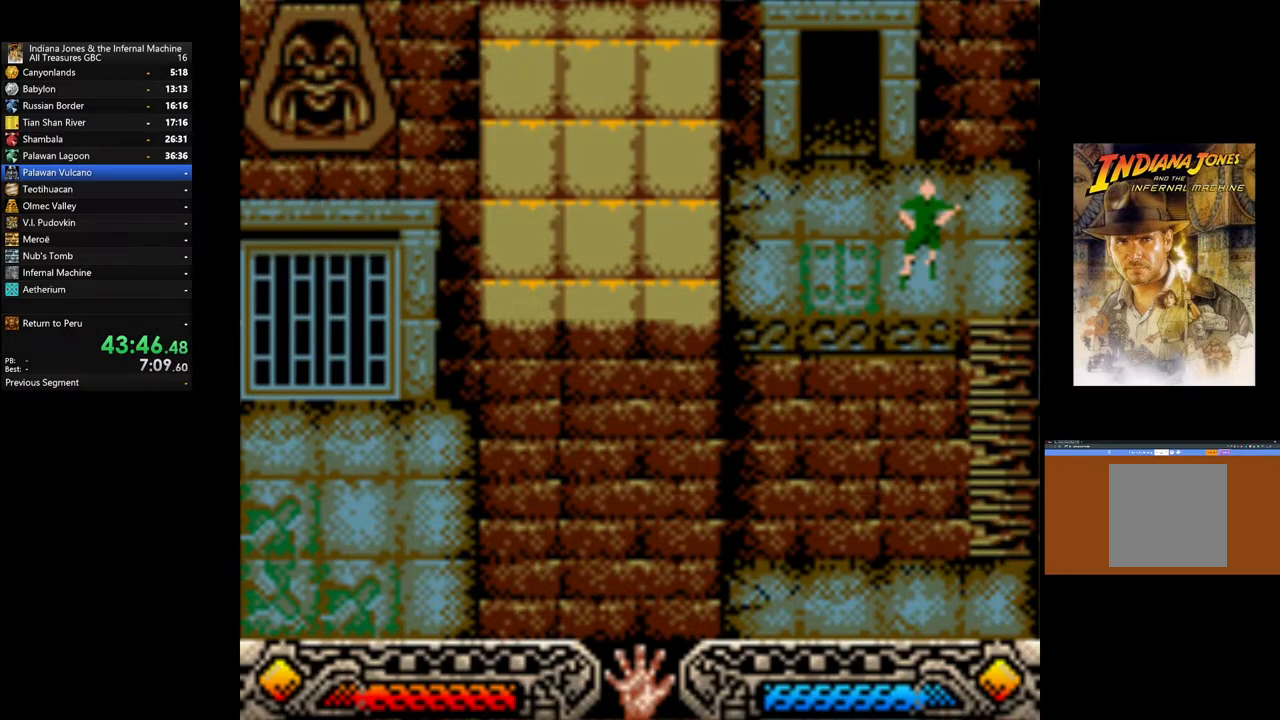
{"buttons": ["A"], "left_stick": "center", "right_stick": "center", "events": [[383, "A", "down"]]}
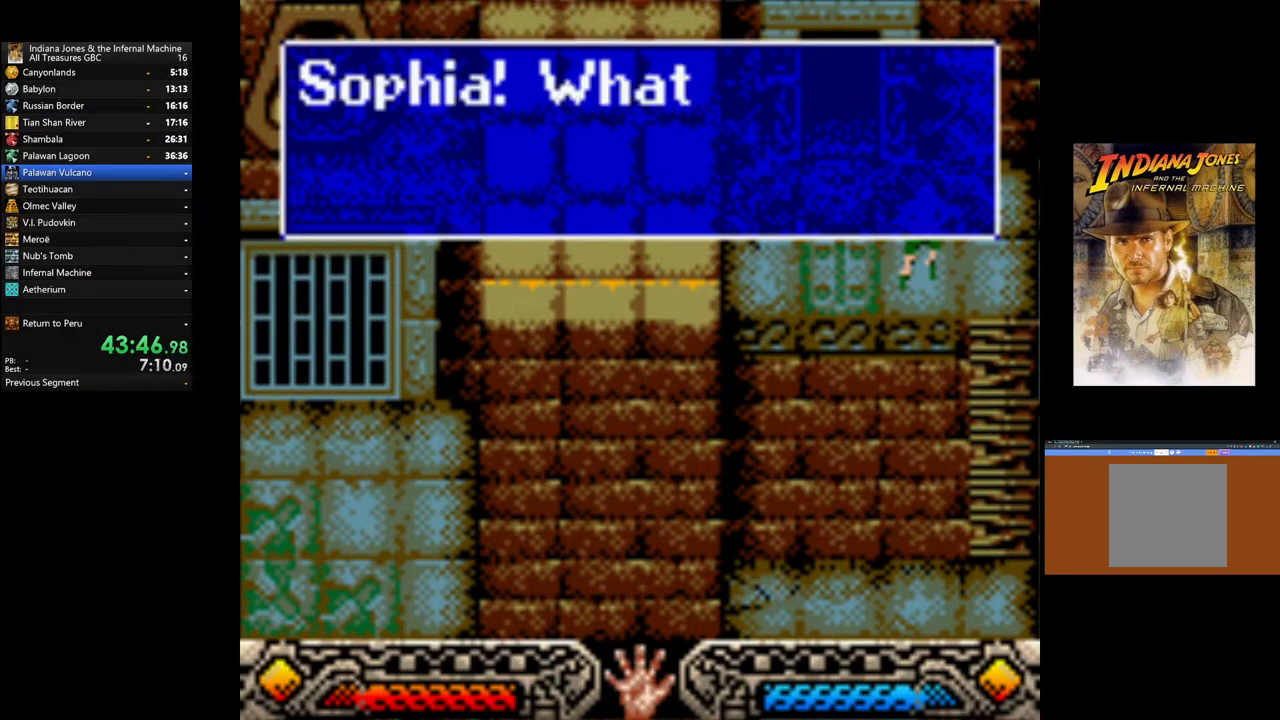
{"buttons": ["A"], "left_stick": "center", "right_stick": "center", "events": [[17, "A", "up"], [100, "A", "down"], [200, "A", "up"], [250, "A", "down"], [383, "A", "up"], [433, "A", "down"]]}
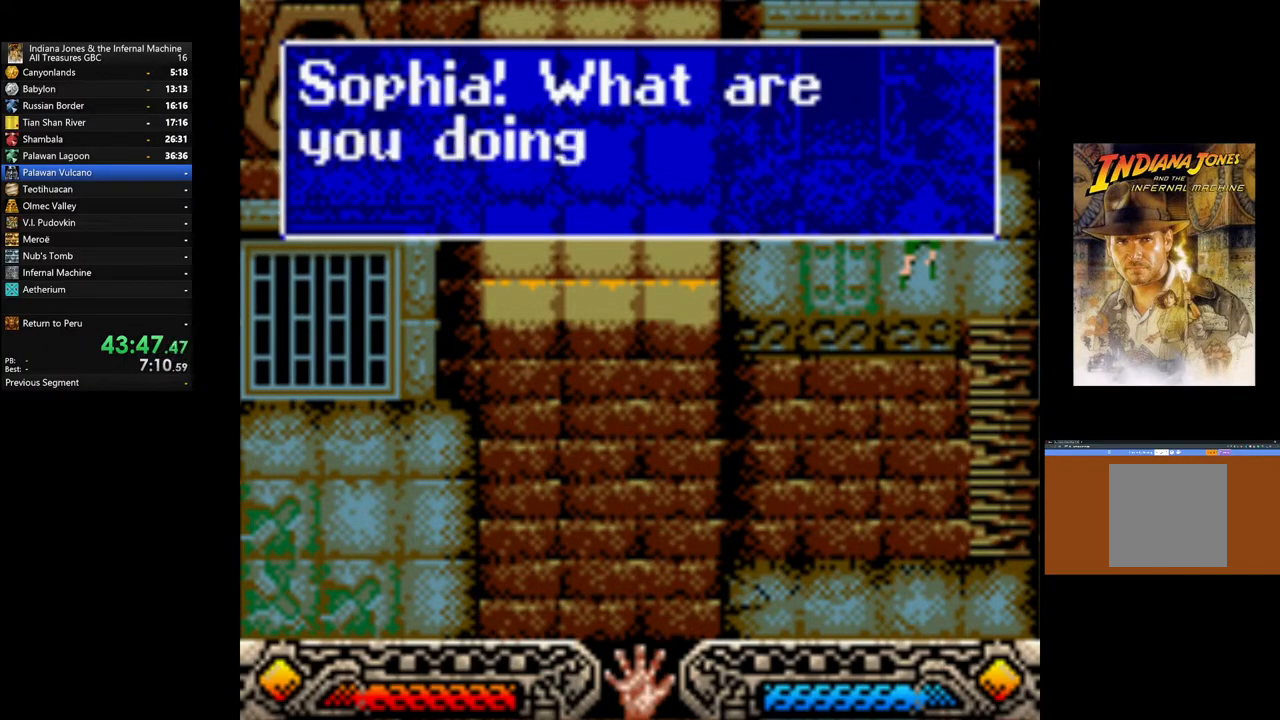
{"buttons": ["A"], "left_stick": "center", "right_stick": "center", "events": [[17, "A", "up"], [100, "A", "down"], [217, "A", "up"], [283, "A", "down"], [400, "A", "up"], [450, "A", "down"]]}
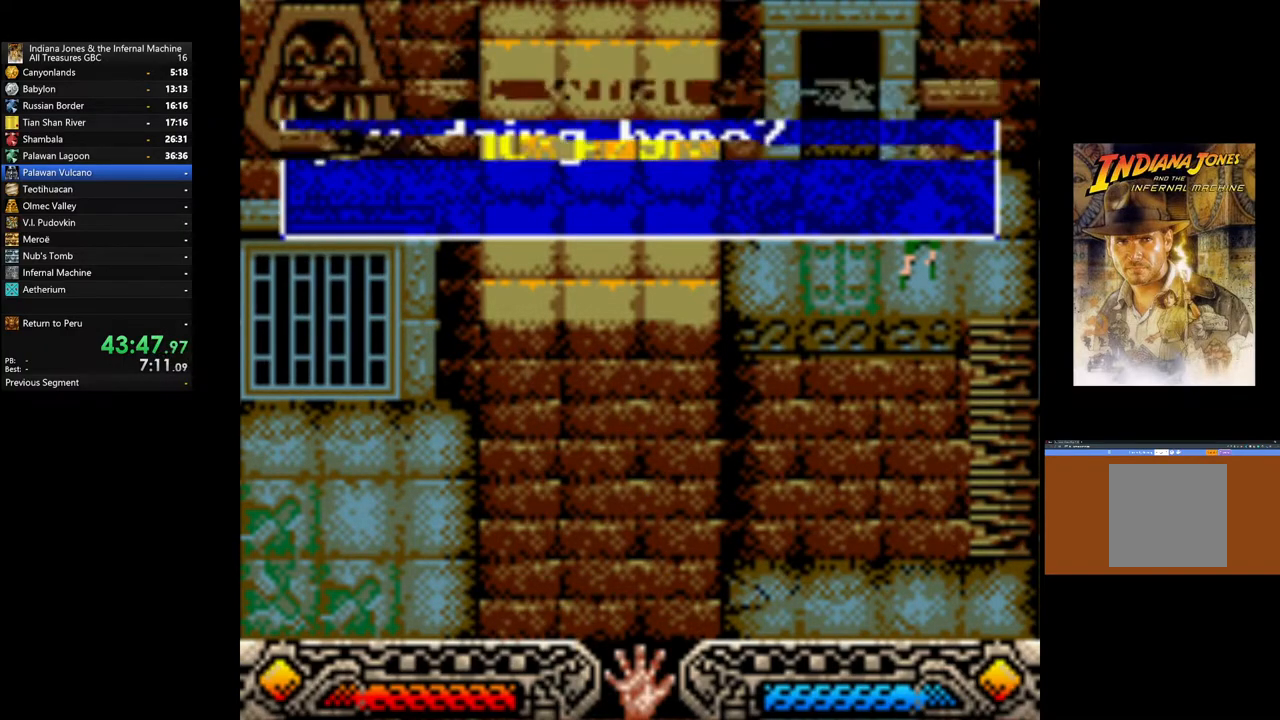
{"buttons": ["A"], "left_stick": "center", "right_stick": "center", "events": [[50, "A", "up"], [117, "A", "down"], [200, "A", "up"], [300, "A", "down"], [383, "A", "up"], [483, "A", "down"]]}
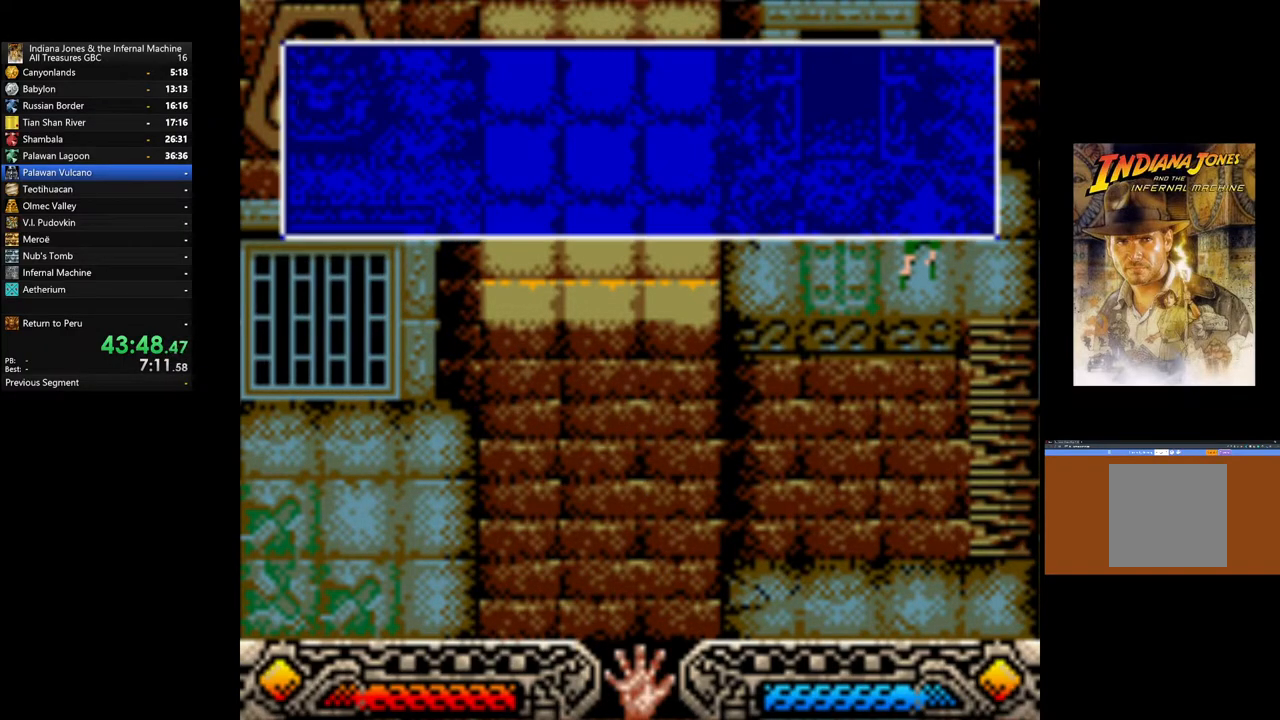
{"buttons": [], "left_stick": "center", "right_stick": "center", "events": [[100, "A", "up"], [167, "A", "down"], [300, "A", "up"], [367, "A", "down"], [483, "A", "up"]]}
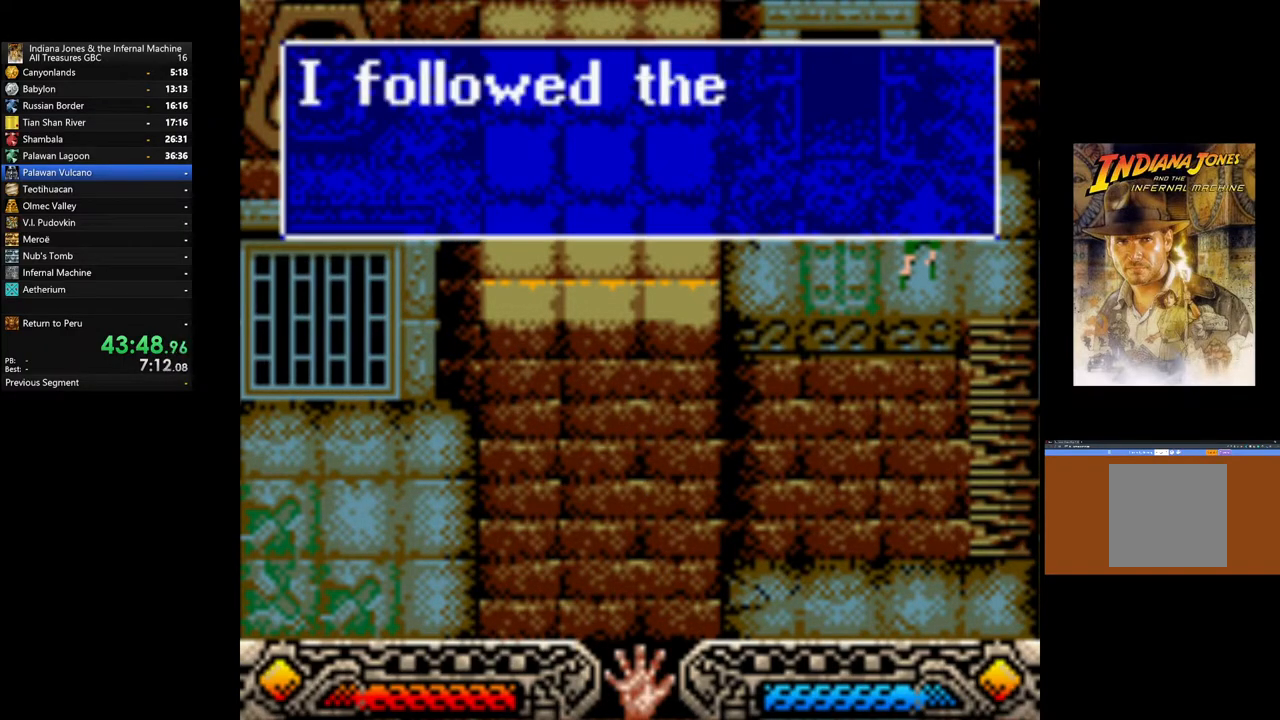
{"buttons": ["A"], "left_stick": "center", "right_stick": "center", "events": [[67, "A", "down"], [183, "A", "up"], [250, "A", "down"], [367, "A", "up"], [433, "A", "down"]]}
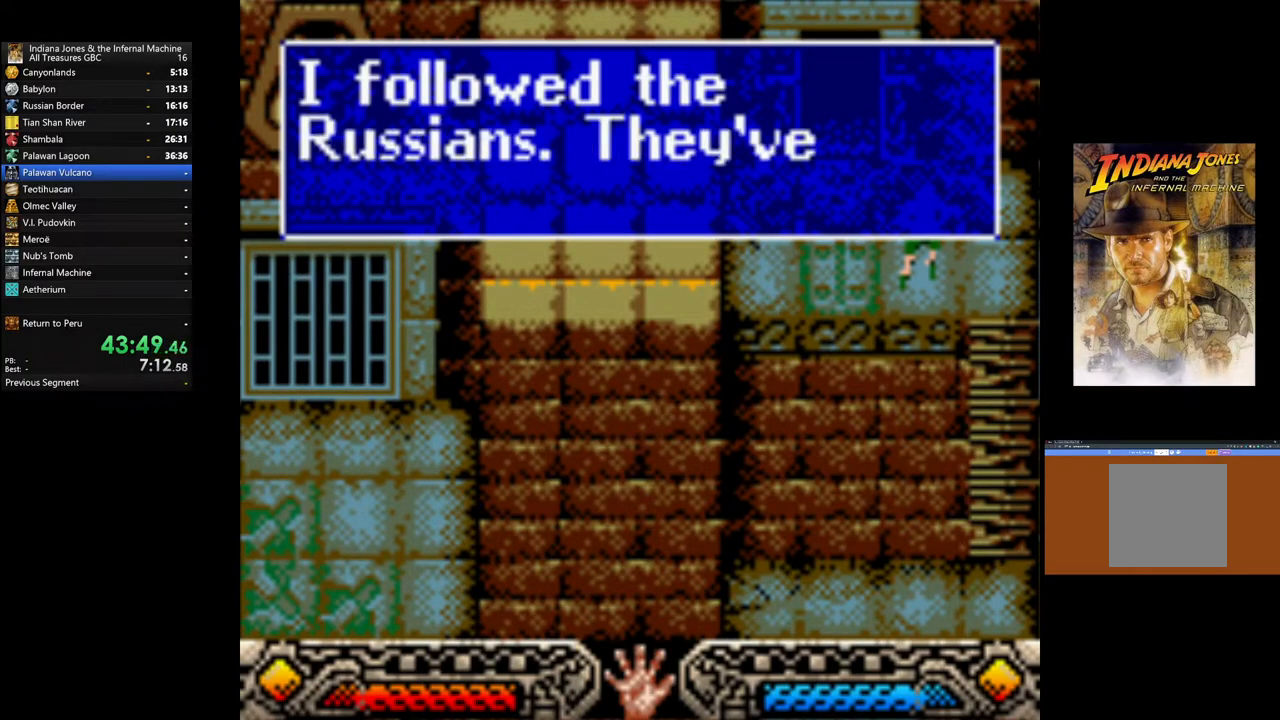
{"buttons": ["A"], "left_stick": "center", "right_stick": "center", "events": [[50, "A", "up"], [100, "A", "down"], [217, "A", "up"], [300, "A", "down"], [400, "A", "up"], [483, "A", "down"]]}
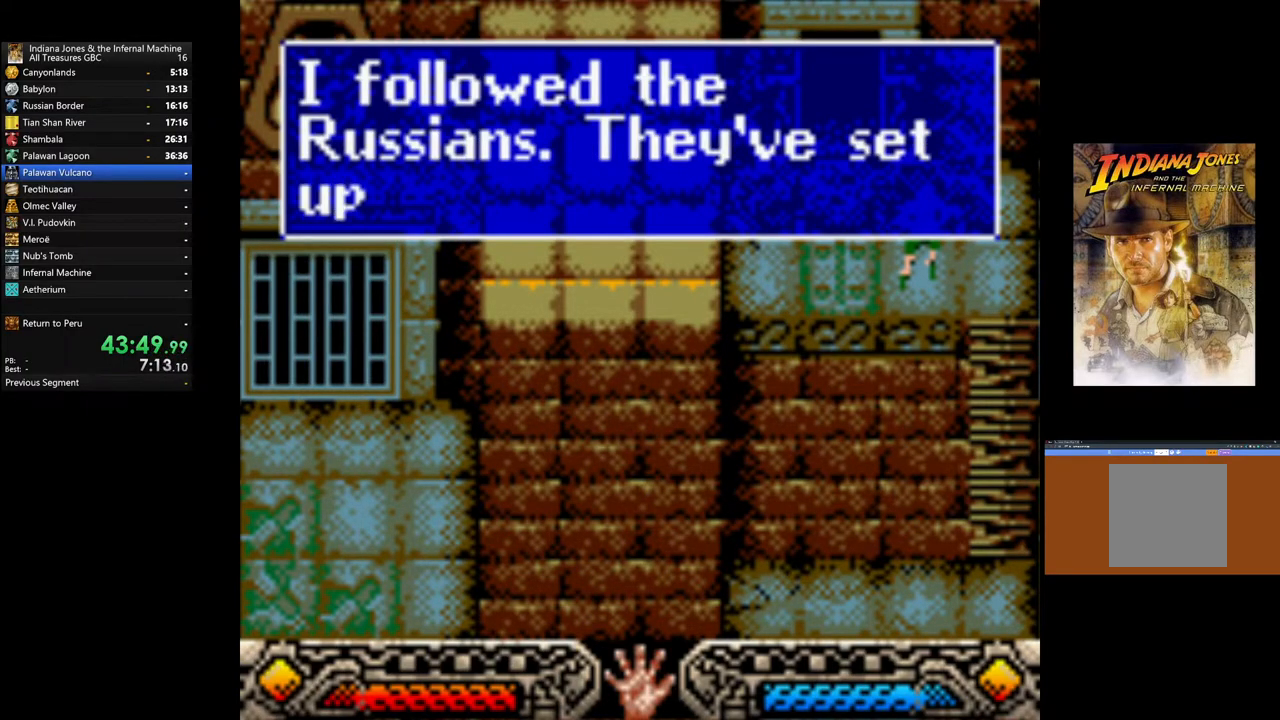
{"buttons": [], "left_stick": "center", "right_stick": "center", "events": [[67, "A", "up"], [150, "A", "down"], [250, "A", "up"], [333, "A", "down"], [450, "A", "up"]]}
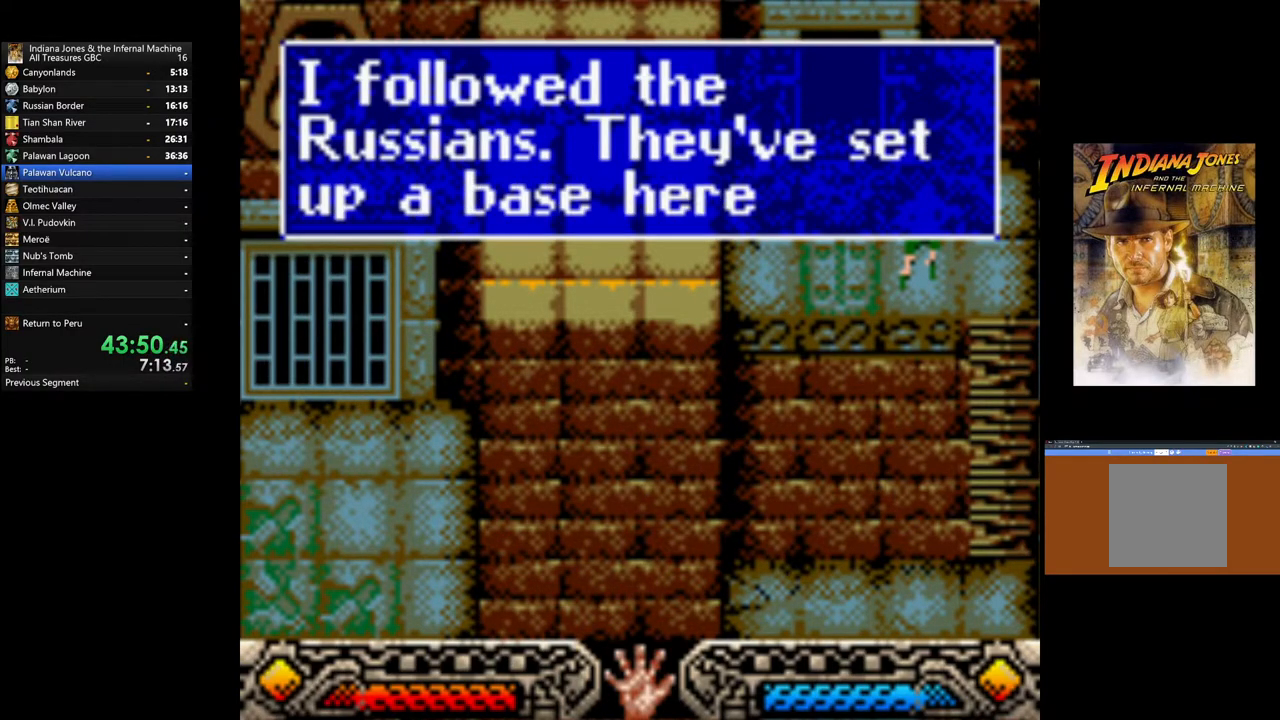
{"buttons": [], "left_stick": "center", "right_stick": "center", "events": [[33, "A", "down"], [133, "A", "up"], [217, "A", "down"], [300, "A", "up"], [383, "A", "down"], [483, "A", "up"]]}
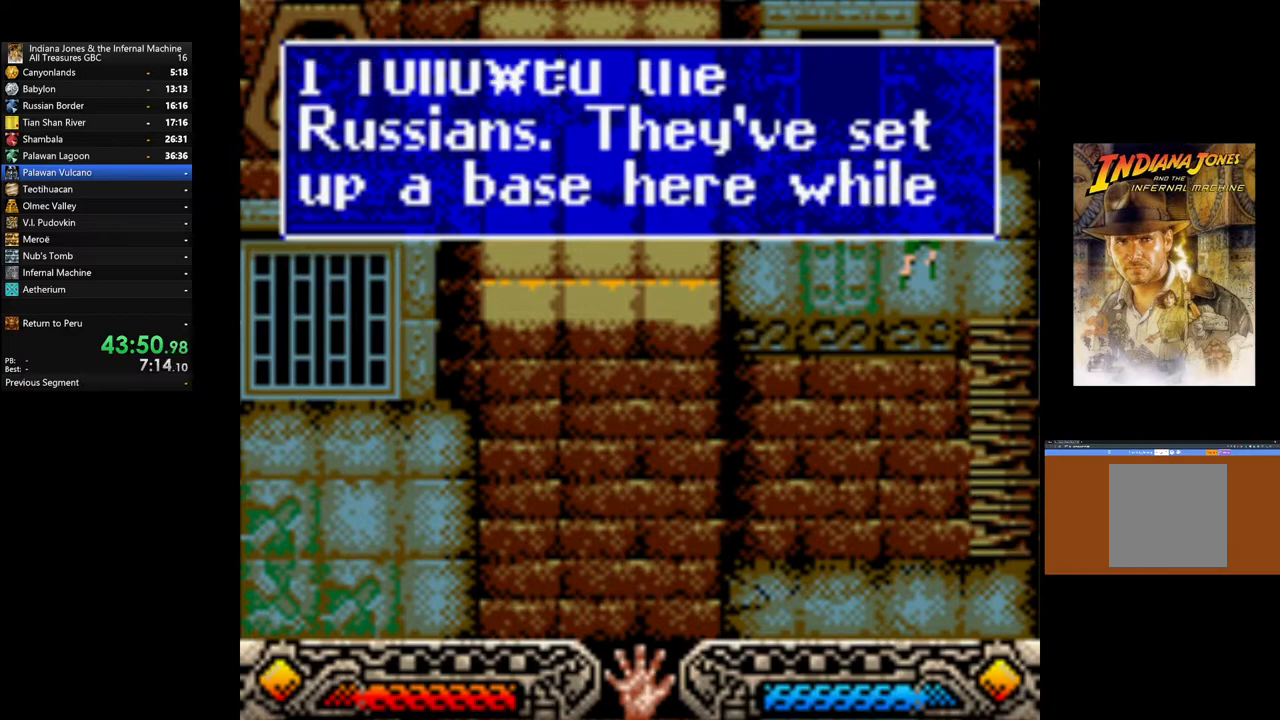
{"buttons": ["A"], "left_stick": "center", "right_stick": "center", "events": [[67, "A", "down"], [167, "A", "up"], [233, "A", "down"], [350, "A", "up"], [417, "A", "down"]]}
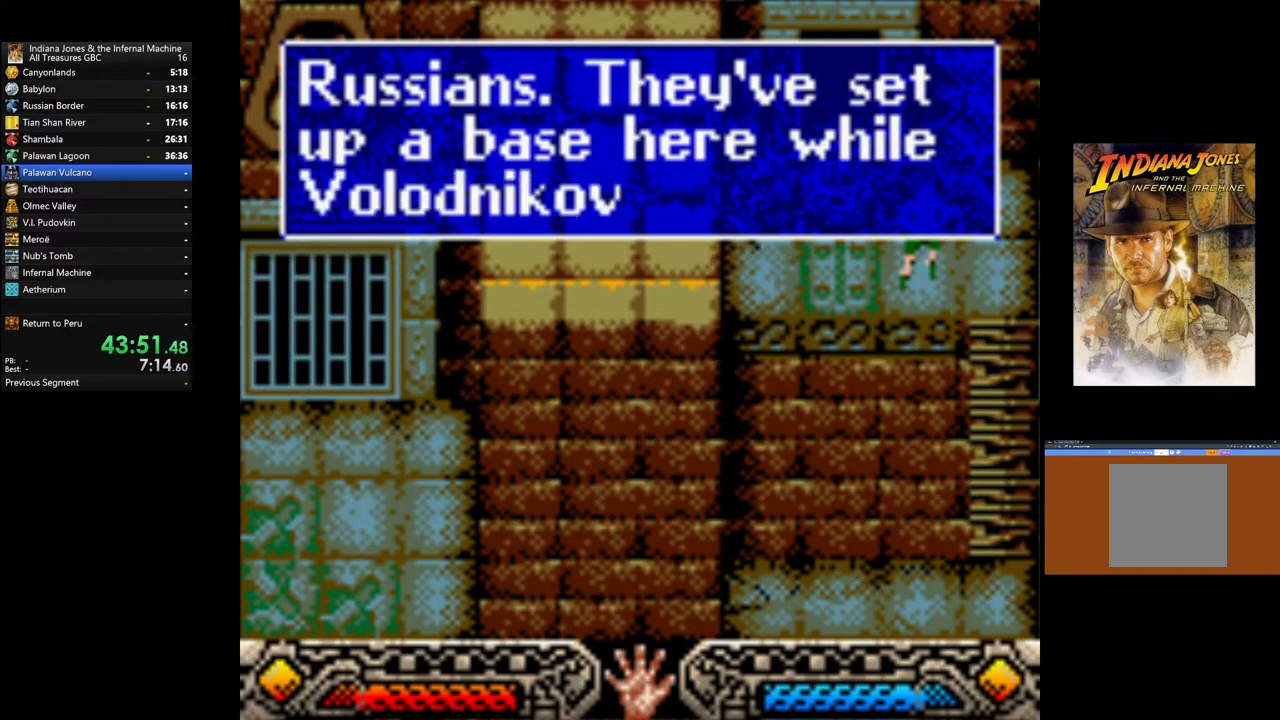
{"buttons": ["A"], "left_stick": "center", "right_stick": "center", "events": [[17, "A", "up"], [100, "A", "down"], [200, "A", "up"], [283, "A", "down"], [383, "A", "up"], [467, "A", "down"]]}
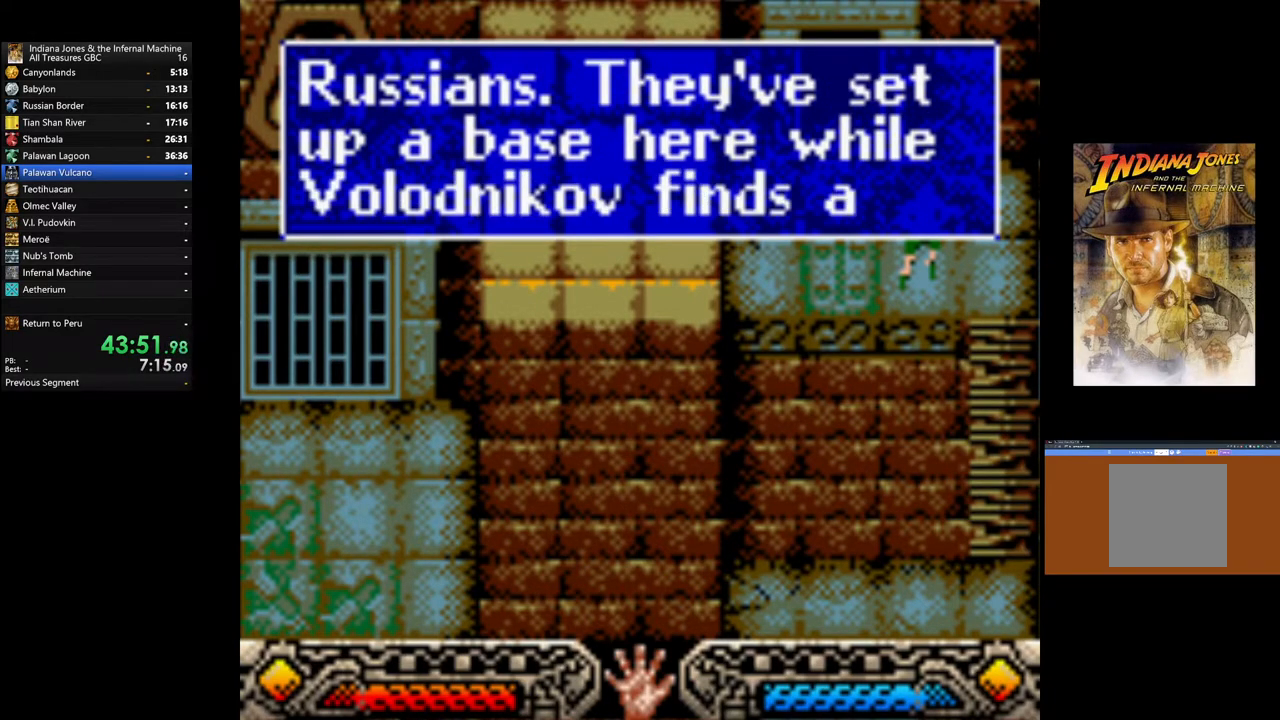
{"buttons": ["A"], "left_stick": "center", "right_stick": "center", "events": [[67, "A", "up"], [150, "A", "down"], [233, "A", "up"], [333, "A", "down"], [417, "A", "up"], [500, "A", "down"]]}
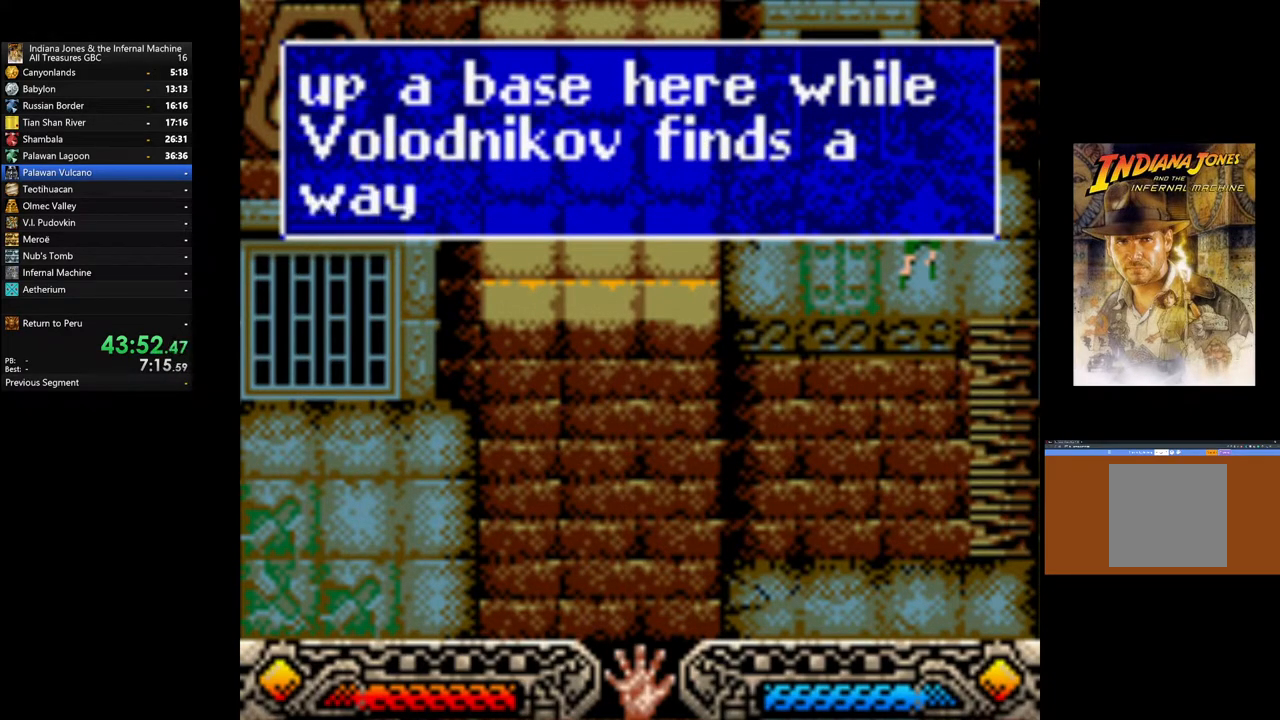
{"buttons": ["A"], "left_stick": "center", "right_stick": "center", "events": [[133, "A", "up"], [200, "A", "down"], [333, "A", "up"], [400, "A", "down"]]}
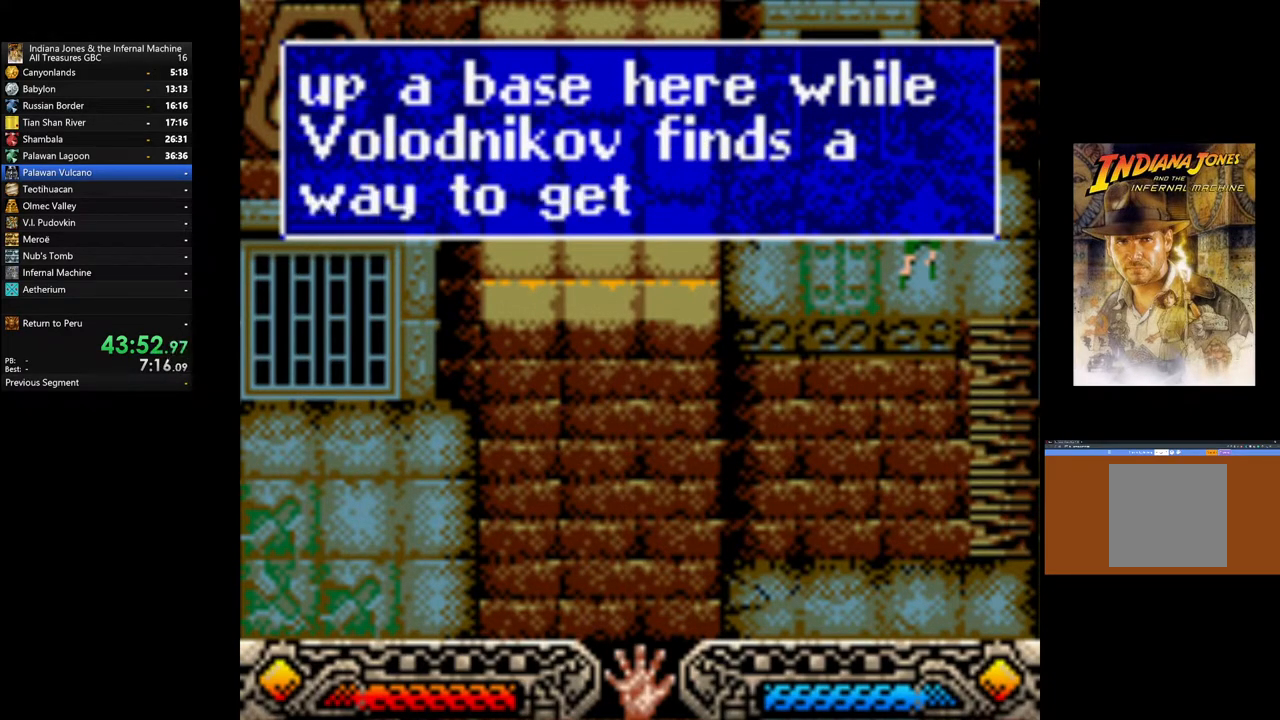
{"buttons": [], "left_stick": "center", "right_stick": "center", "events": [[33, "A", "up"], [100, "A", "down"], [233, "A", "up"], [317, "A", "down"], [450, "A", "up"]]}
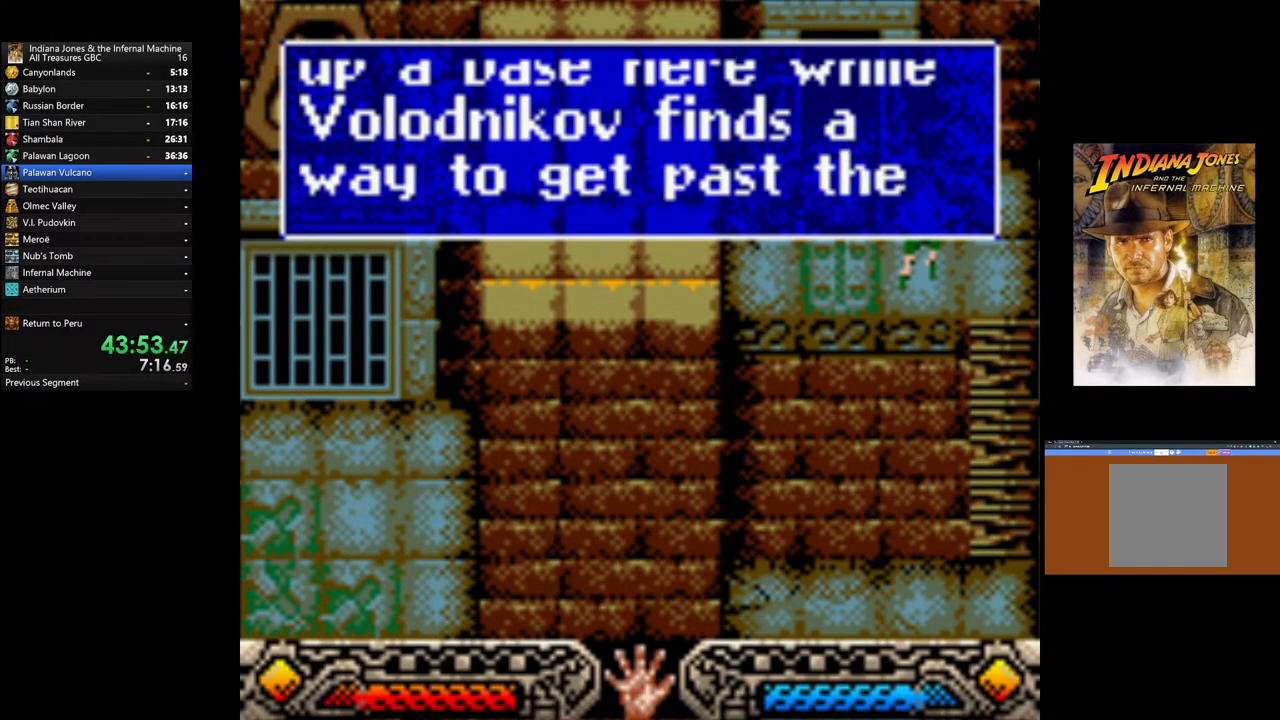
{"buttons": ["A"], "left_stick": "center", "right_stick": "center", "events": [[17, "A", "down"], [167, "A", "up"], [233, "A", "down"], [367, "A", "up"], [467, "A", "down"]]}
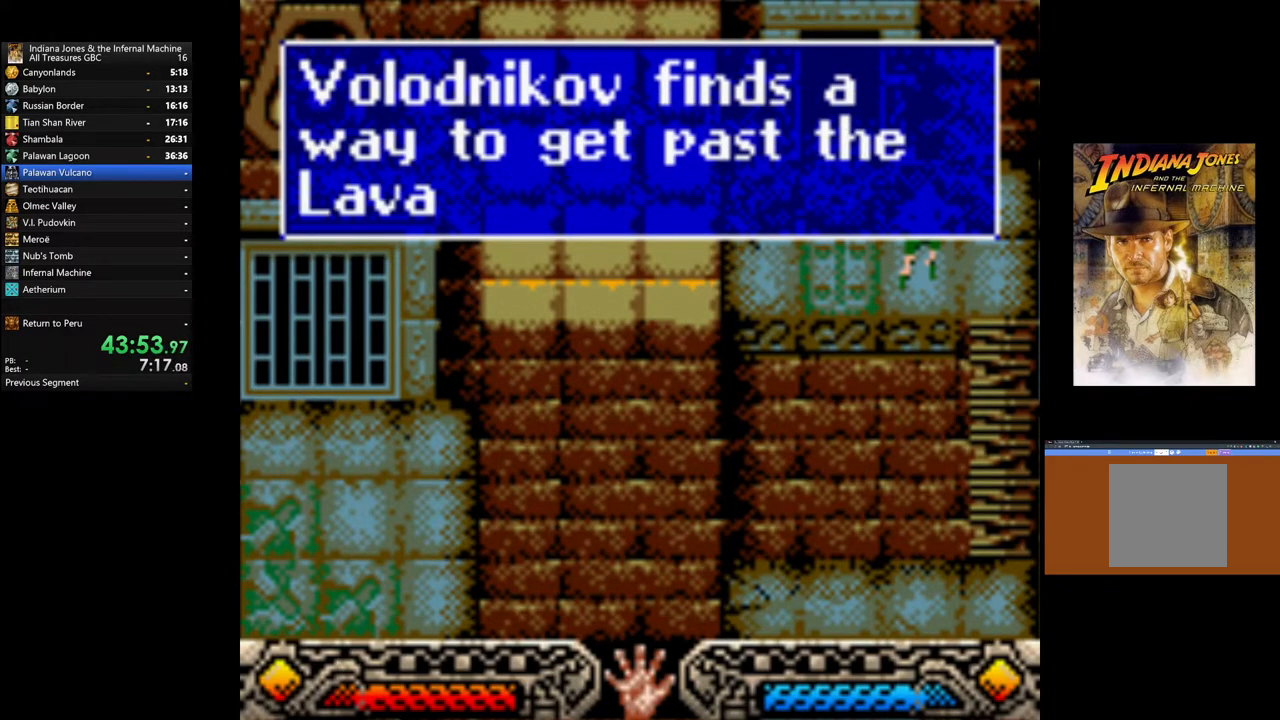
{"buttons": ["A"], "left_stick": "center", "right_stick": "center", "events": [[150, "A", "up"], [233, "A", "down"], [367, "A", "up"], [450, "A", "down"]]}
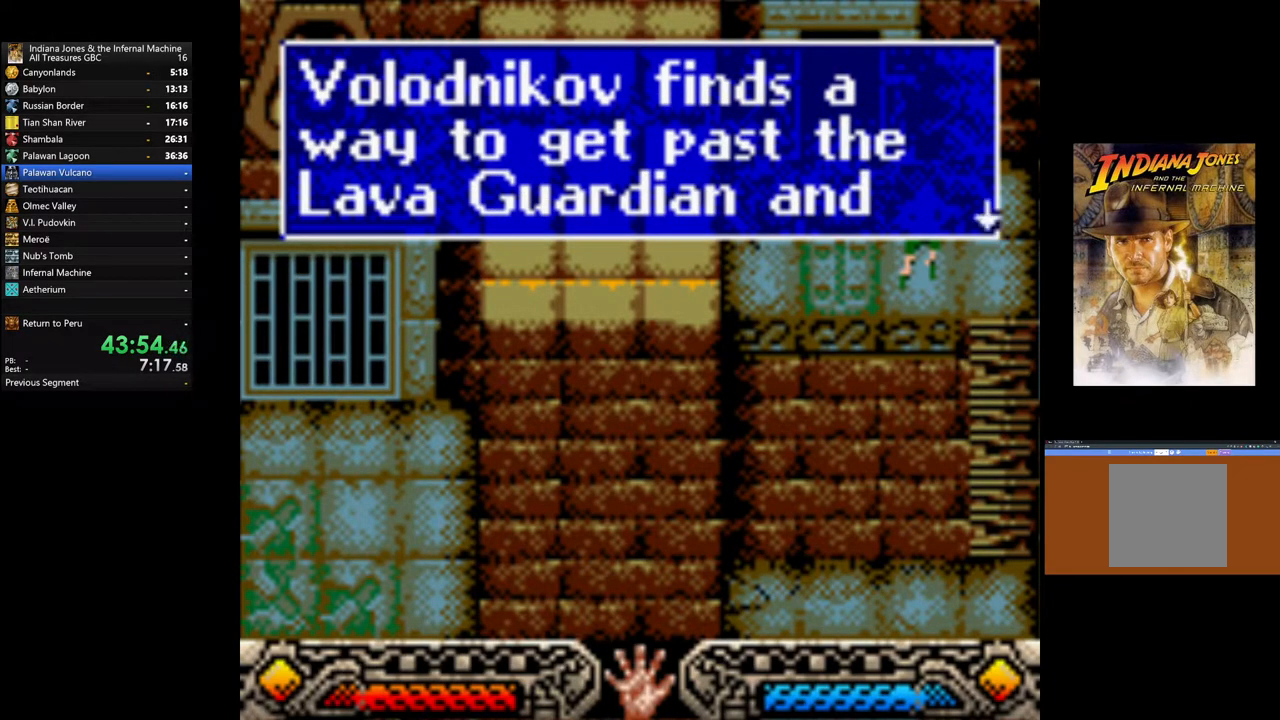
{"buttons": [], "left_stick": "center", "right_stick": "center", "events": [[67, "A", "up"], [150, "A", "down"], [267, "A", "up"], [350, "A", "down"], [467, "A", "up"]]}
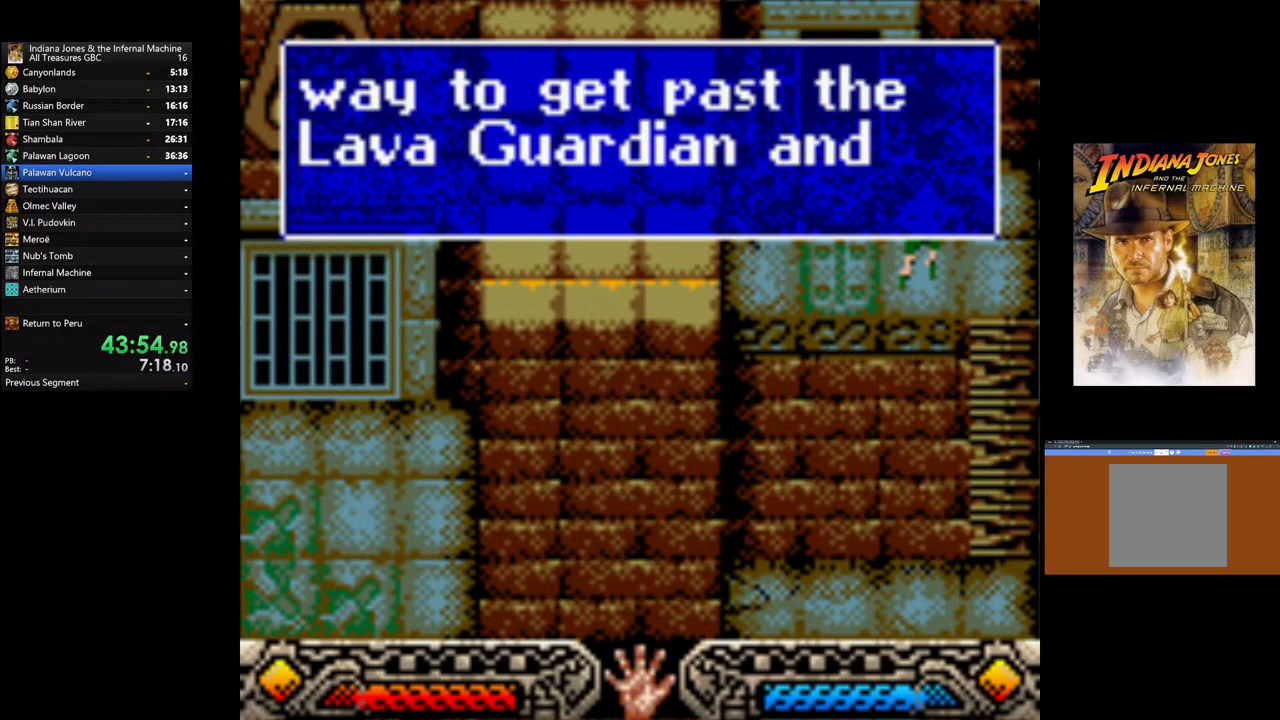
{"buttons": ["A"], "left_stick": "center", "right_stick": "center", "events": [[50, "A", "down"], [150, "A", "up"], [233, "A", "down"], [333, "A", "up"], [417, "A", "down"]]}
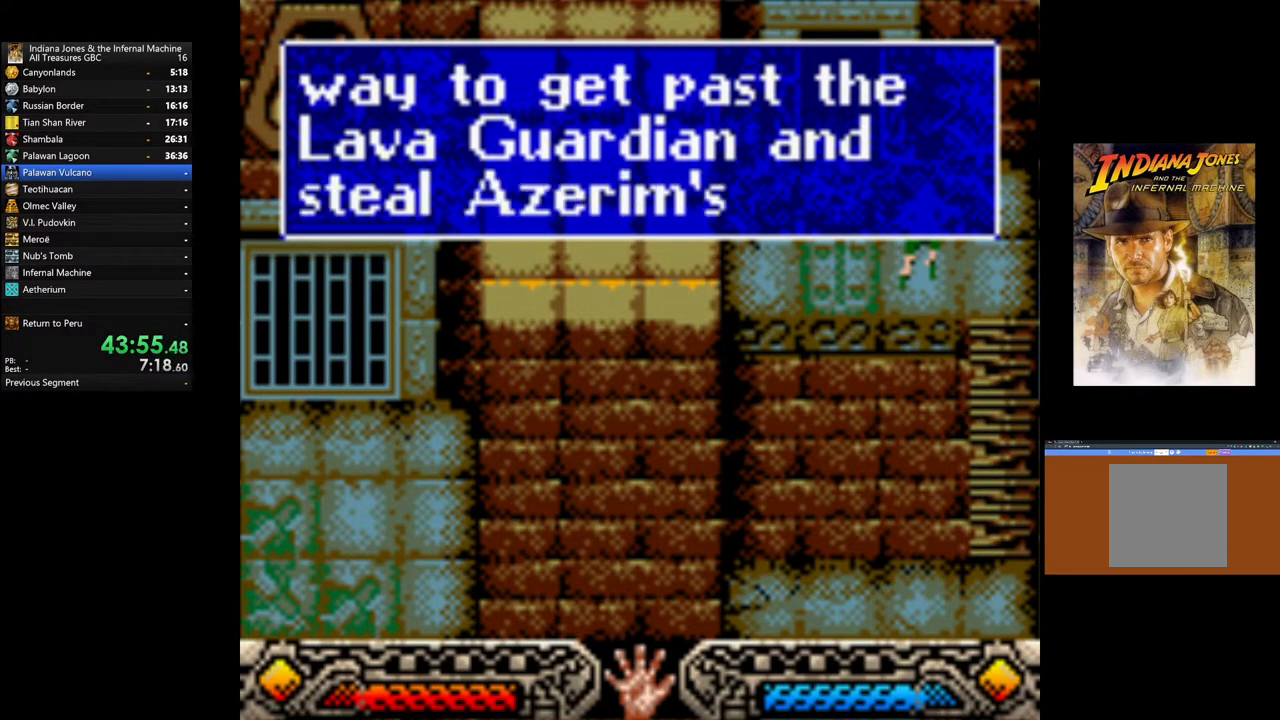
{"buttons": ["A"], "left_stick": "center", "right_stick": "center", "events": [[33, "A", "up"], [117, "A", "down"], [217, "A", "up"], [300, "A", "down"], [400, "A", "up"], [483, "A", "down"]]}